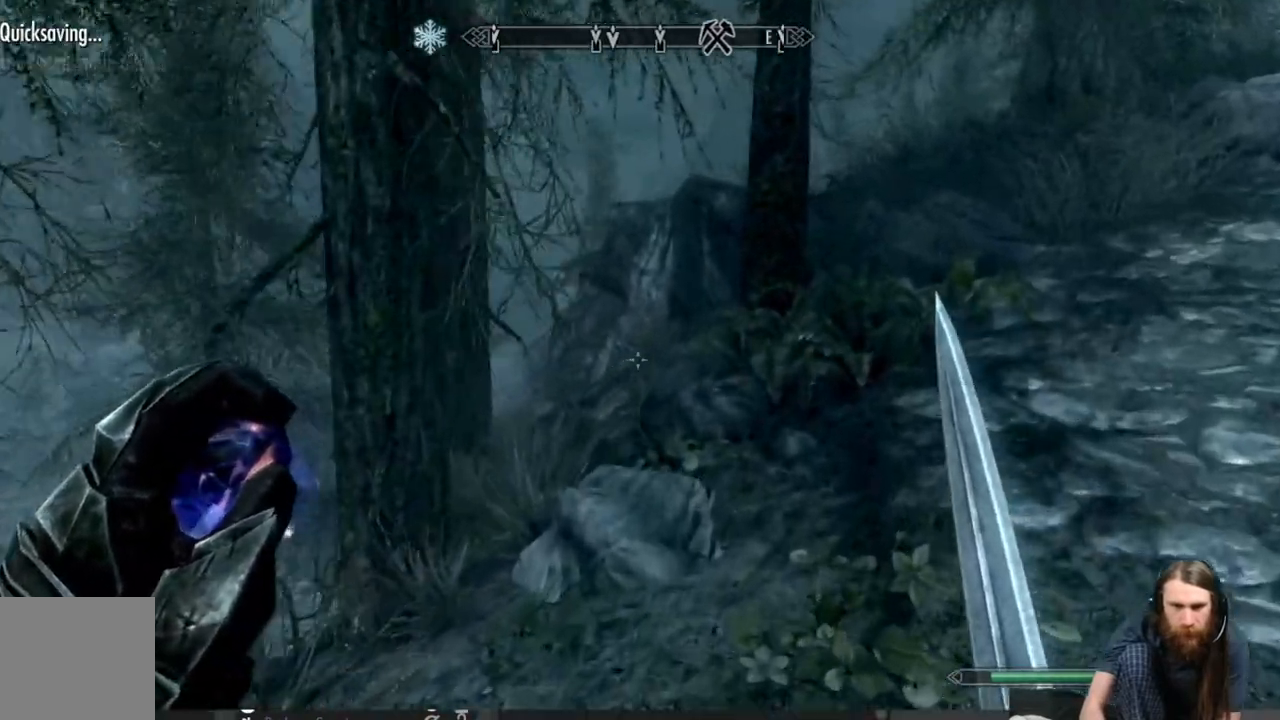
Gameplay with a controller (Xbox layout); each line is a JSON object with the inputs held at the frame after it. "events" lists button and stick changes between this image and that frame as [ms after this image, input, new state], when the widget could be followed in between.
{"buttons": [], "left_stick": "up-right", "right_stick": "center", "events": [[17, "right_stick", "down-left"], [183, "right_stick", "center"]]}
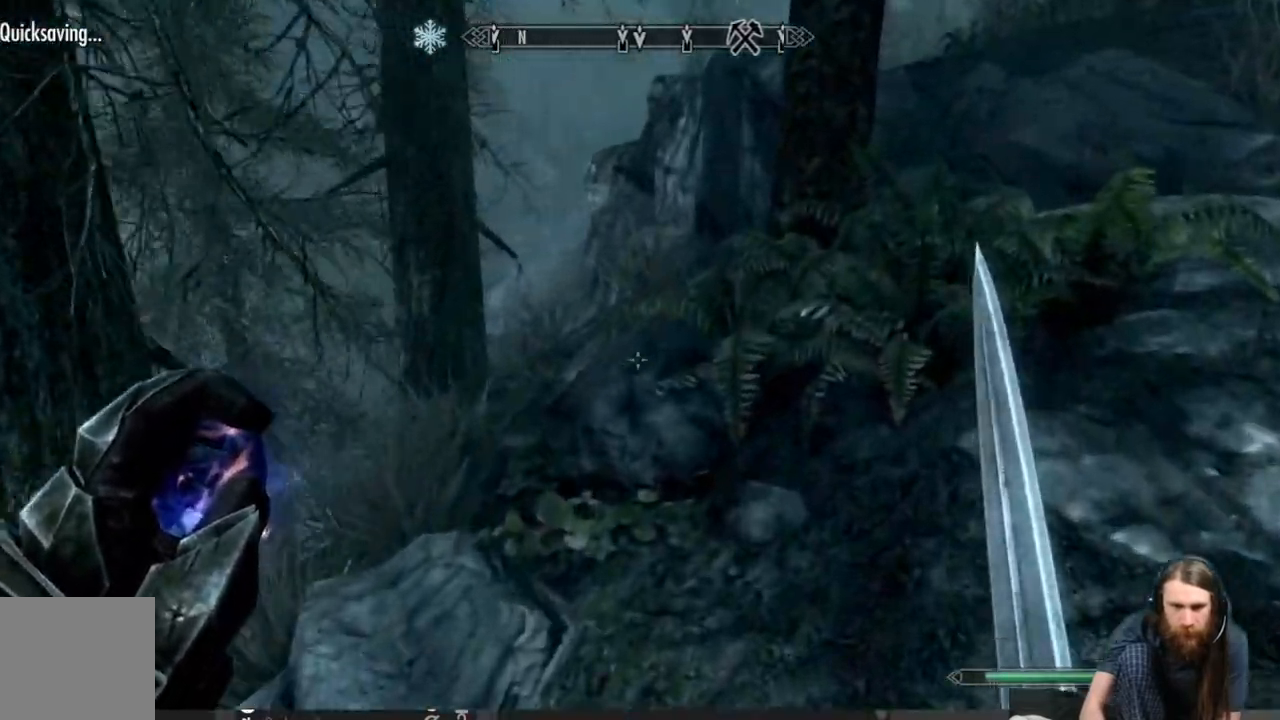
{"buttons": [], "left_stick": "up-right", "right_stick": "center", "events": [[117, "left_stick", "right"], [267, "right_stick", "up-right"], [317, "left_stick", "up-right"], [417, "right_stick", "center"]]}
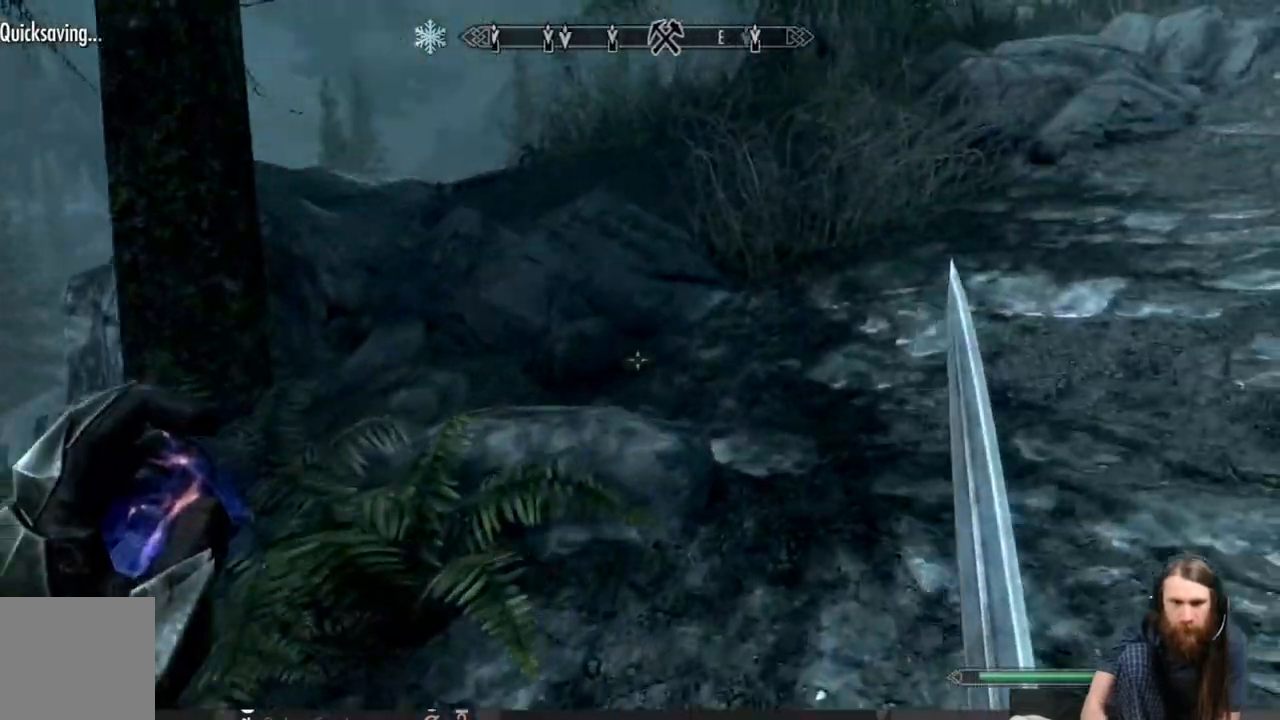
{"buttons": [], "left_stick": "center", "right_stick": "center", "events": [[67, "DPAD_UP", "down"], [117, "left_stick", "up"], [183, "DPAD_UP", "up"], [217, "left_stick", "center"]]}
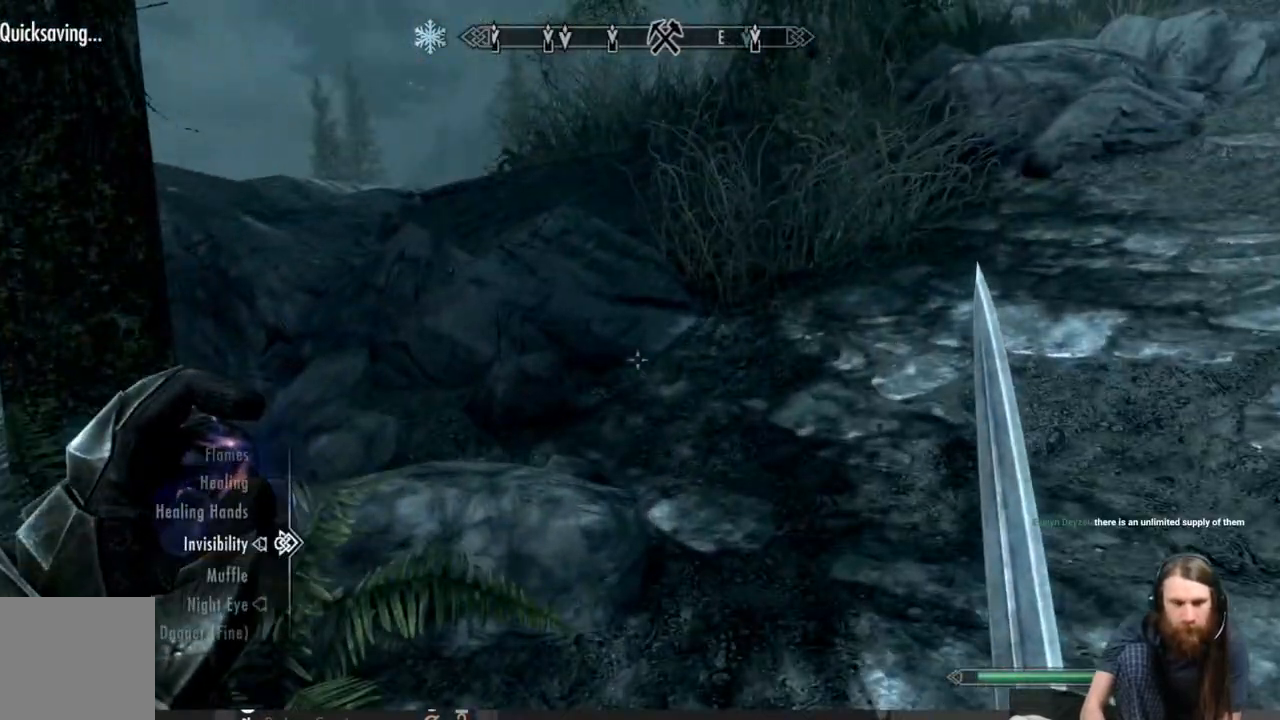
{"buttons": ["B"], "left_stick": "center", "right_stick": "center", "events": [[17, "DPAD_DOWN", "down"], [133, "DPAD_DOWN", "up"], [283, "A", "down"], [367, "A", "up"], [483, "B", "down"]]}
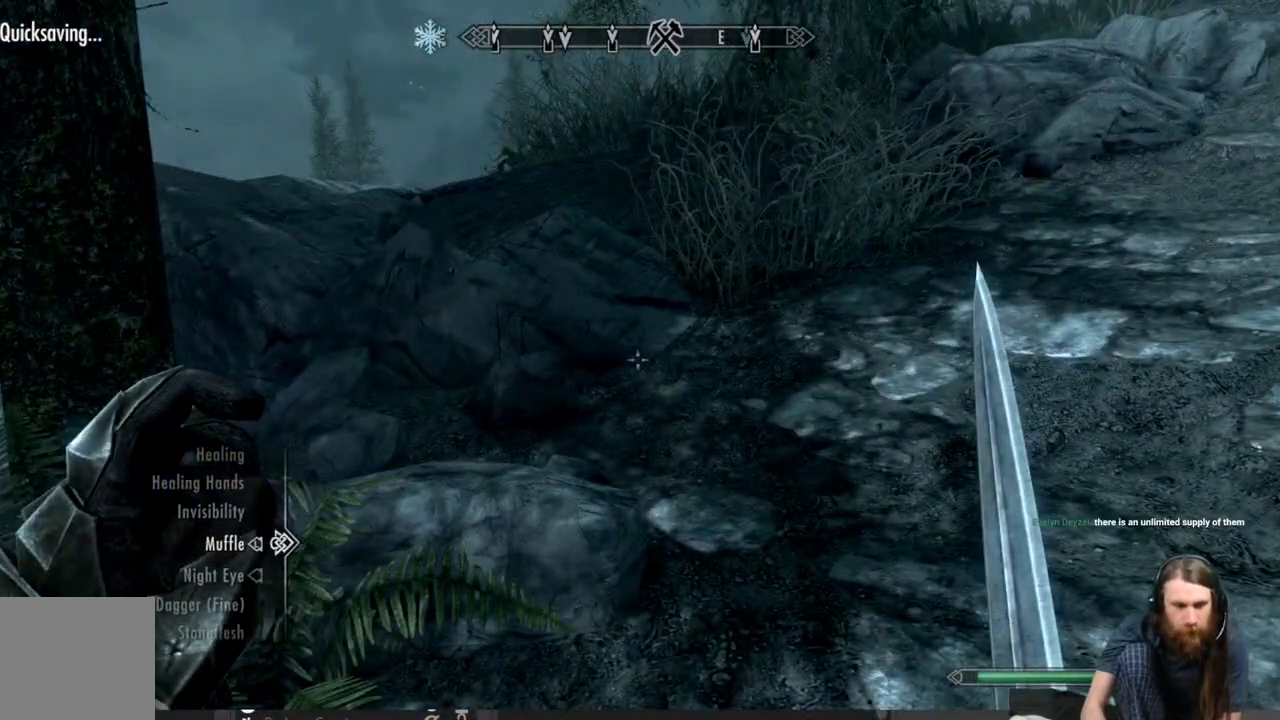
{"buttons": [], "left_stick": "up-right", "right_stick": "up", "events": [[33, "left_stick", "up-right"], [67, "B", "up"], [217, "right_stick", "up"]]}
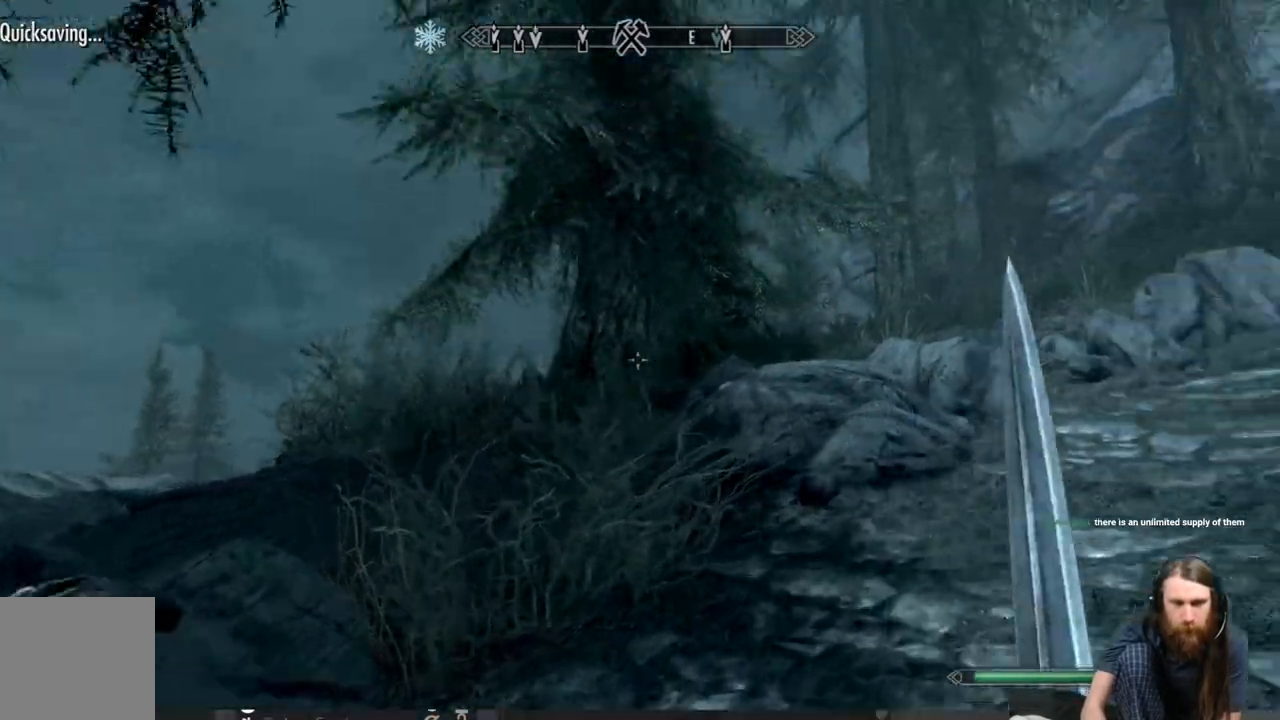
{"buttons": ["L2"], "left_stick": "up-right", "right_stick": "center", "events": [[50, "L2", "down"], [50, "right_stick", "center"]]}
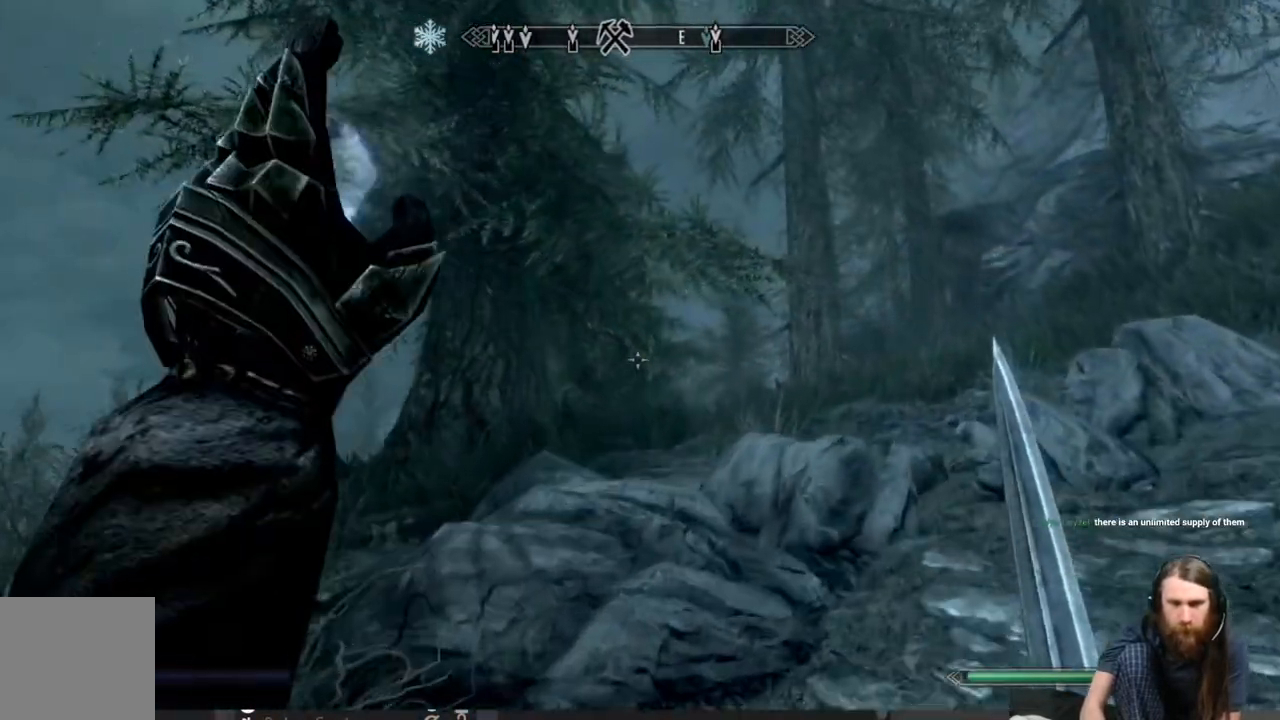
{"buttons": ["L2"], "left_stick": "up-right", "right_stick": "center", "events": [[33, "L2", "up"], [333, "L2", "down"]]}
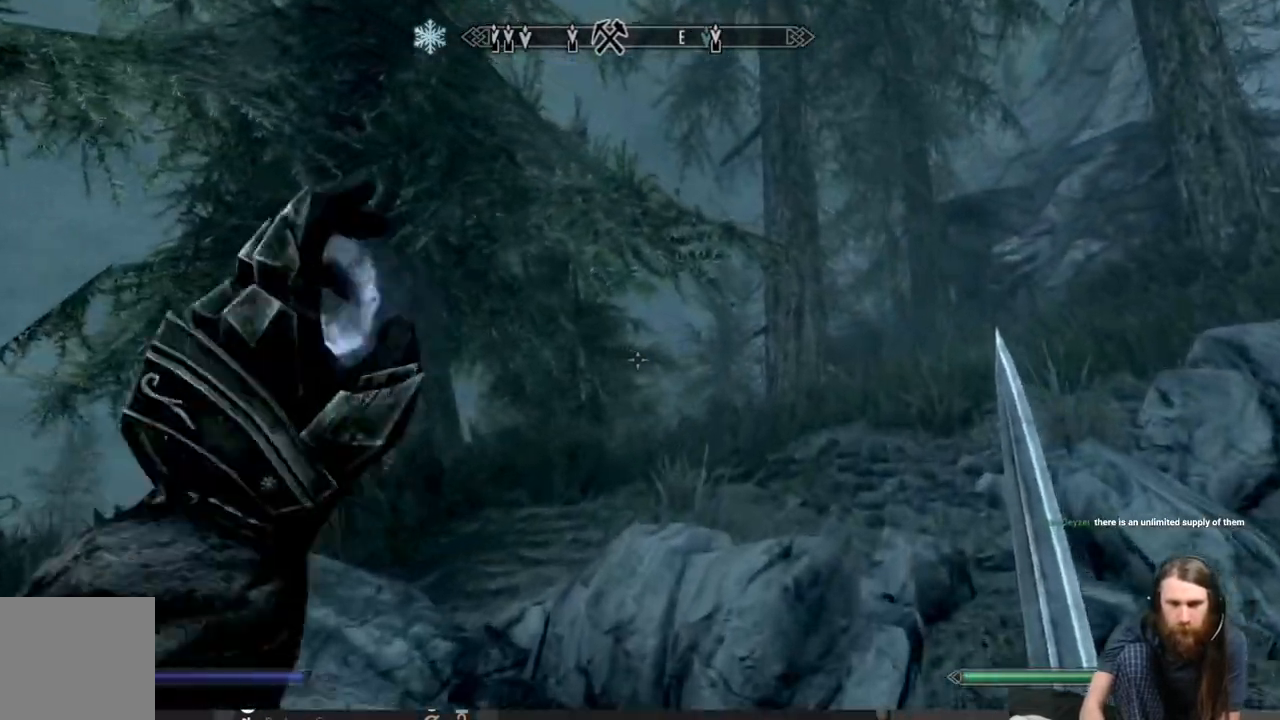
{"buttons": ["L2"], "left_stick": "up", "right_stick": "center", "events": [[117, "right_stick", "down"], [283, "right_stick", "center"], [500, "left_stick", "up"]]}
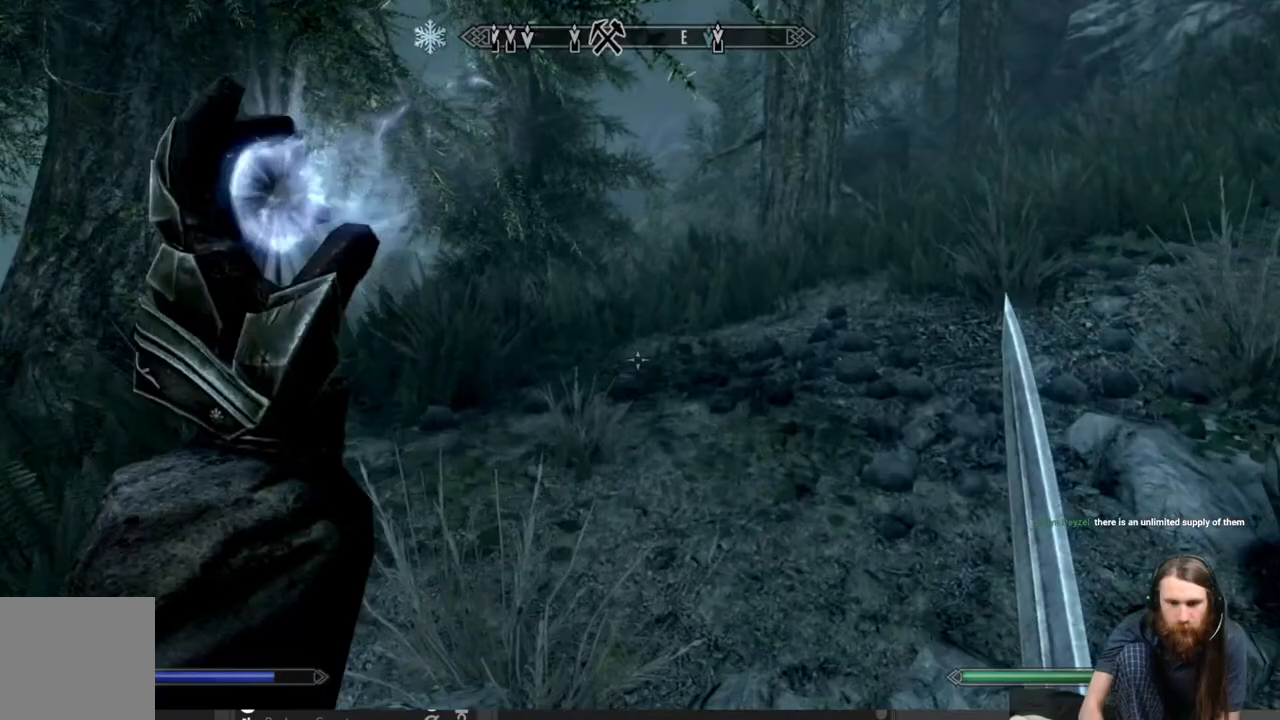
{"buttons": [], "left_stick": "up", "right_stick": "center", "events": [[67, "L2", "up"]]}
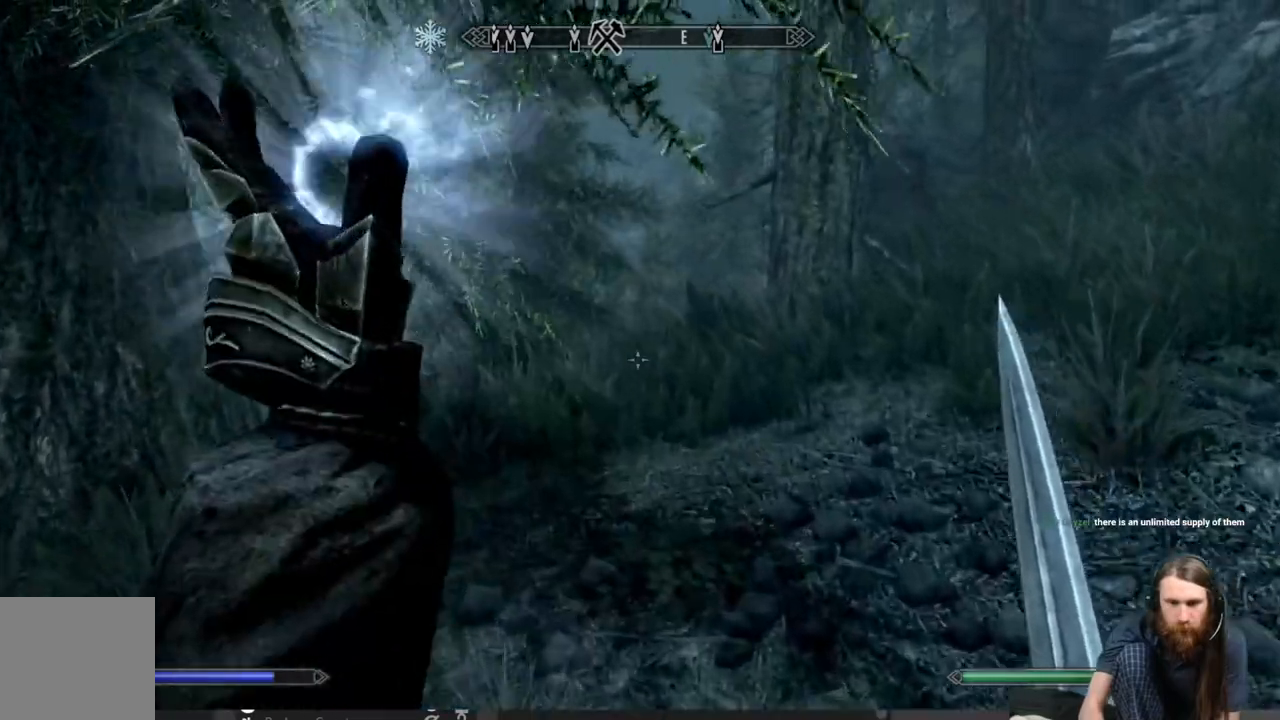
{"buttons": ["DPAD_UP"], "left_stick": "up", "right_stick": "center", "events": [[450, "DPAD_UP", "down"]]}
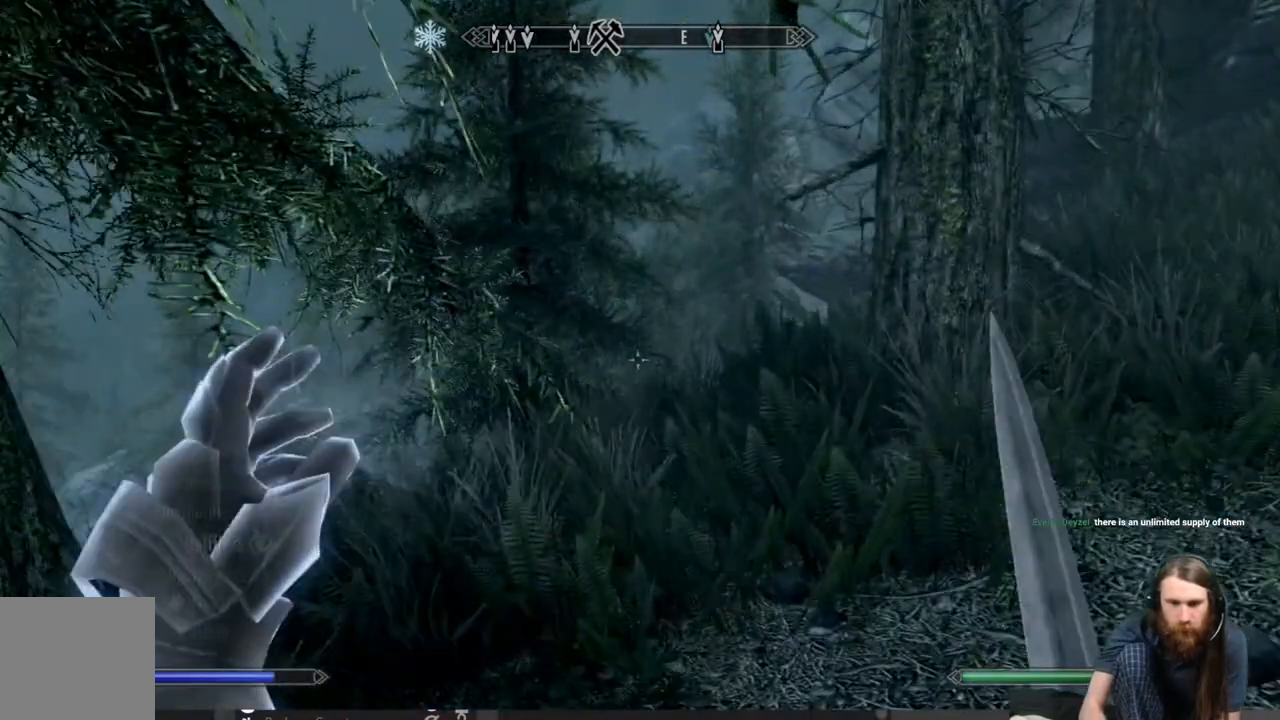
{"buttons": ["DPAD_UP"], "left_stick": "center", "right_stick": "center", "events": [[33, "left_stick", "center"], [67, "DPAD_UP", "up"], [400, "DPAD_UP", "down"]]}
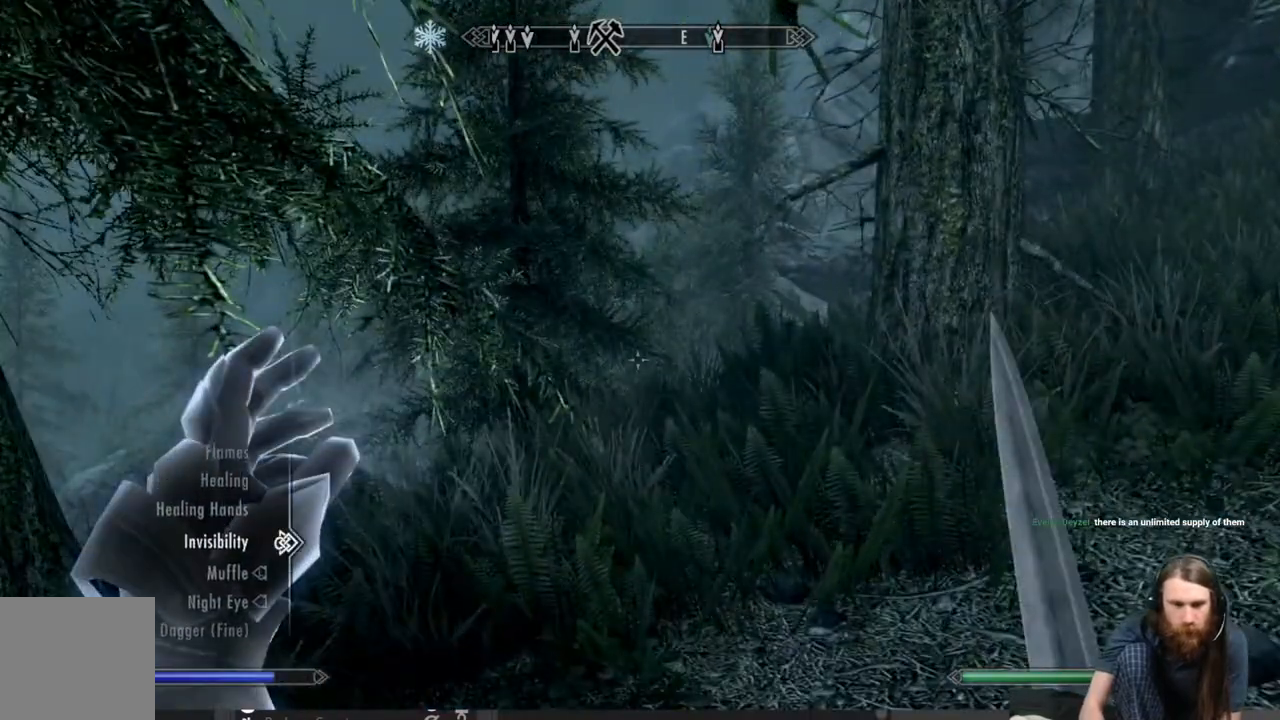
{"buttons": [], "left_stick": "up", "right_stick": "center", "events": [[33, "DPAD_UP", "up"], [117, "A", "down"], [200, "A", "up"], [283, "B", "down"], [383, "B", "up"], [433, "left_stick", "up"]]}
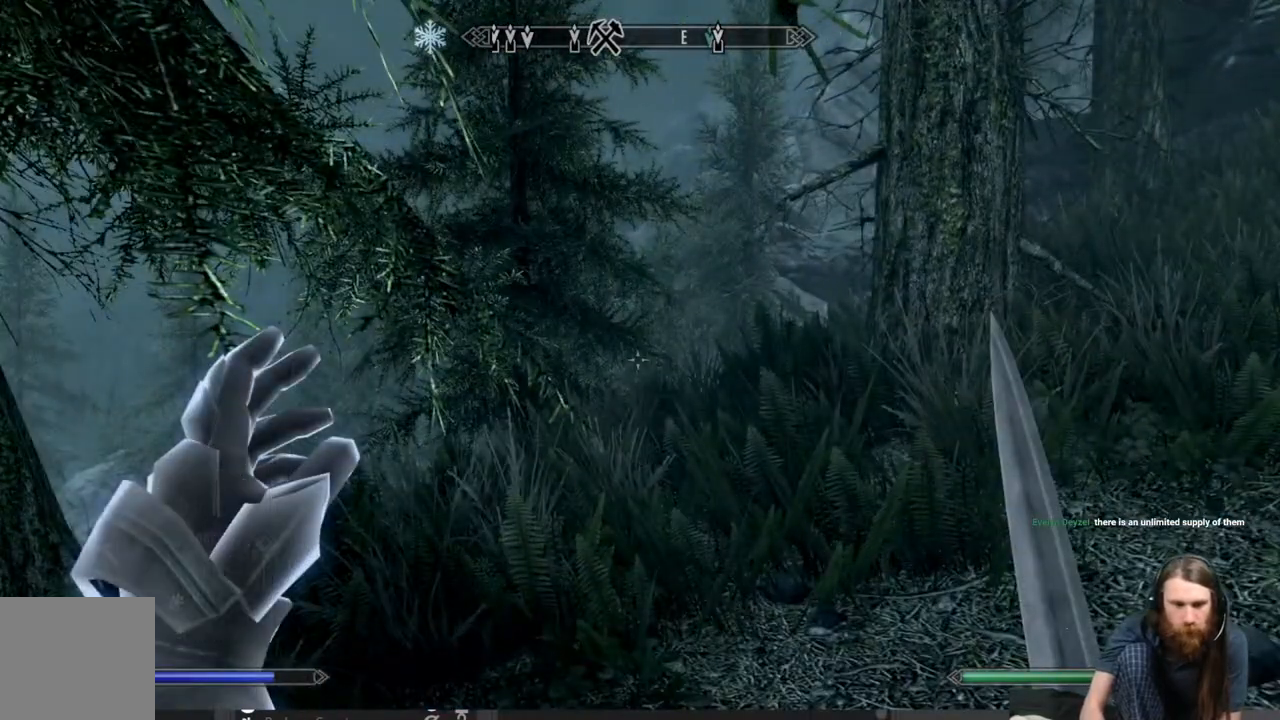
{"buttons": ["L2"], "left_stick": "up", "right_stick": "center", "events": [[167, "right_stick", "down"], [283, "right_stick", "center"], [350, "L2", "down"]]}
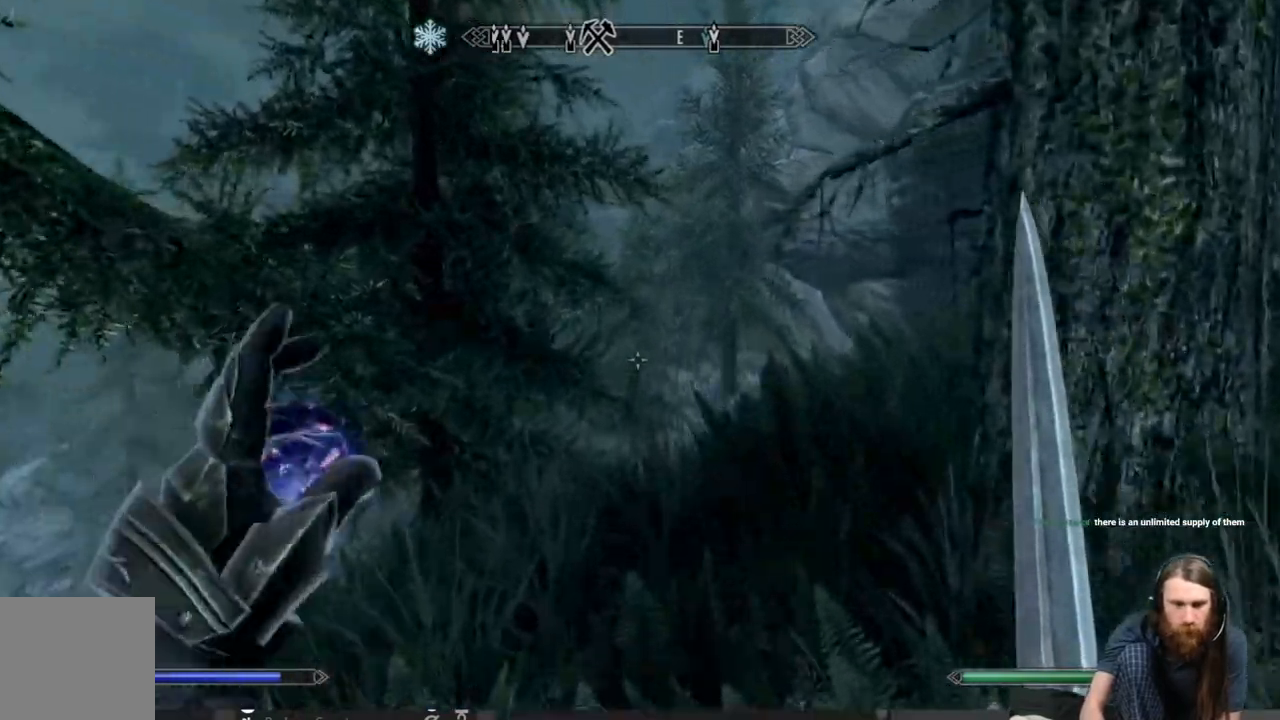
{"buttons": ["L2"], "left_stick": "up", "right_stick": "center", "events": []}
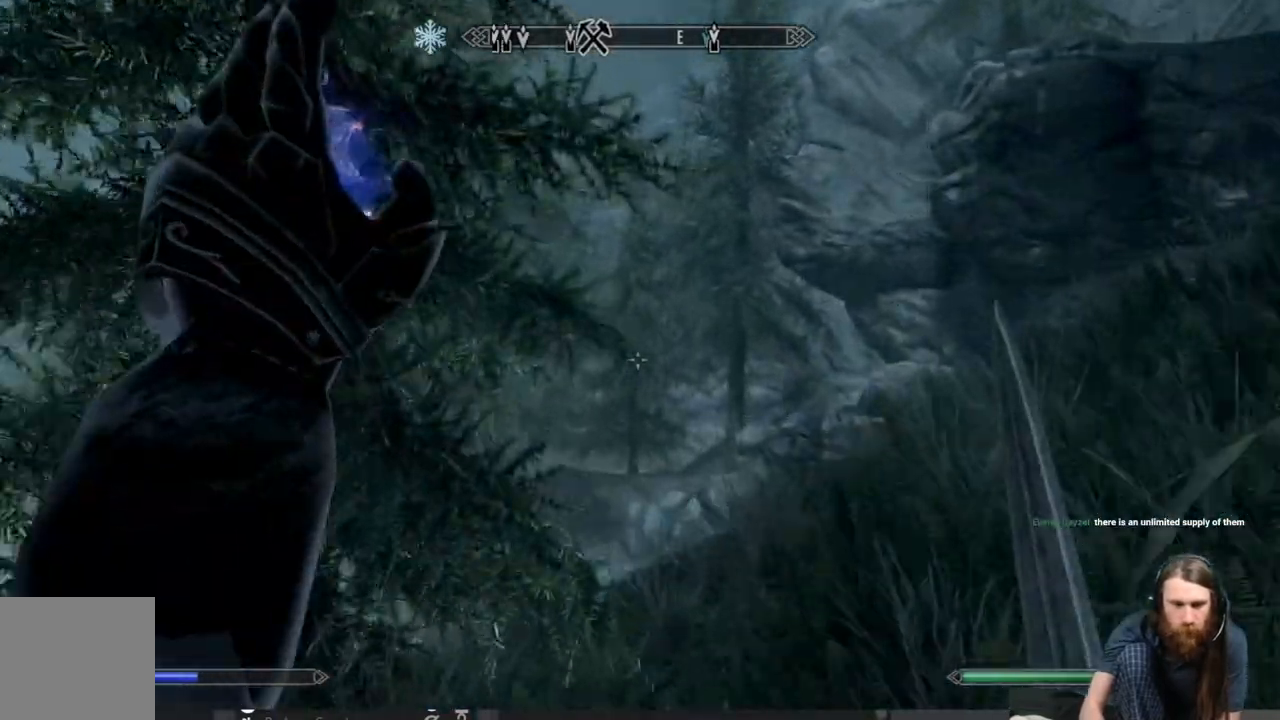
{"buttons": [], "left_stick": "up", "right_stick": "center", "events": [[67, "right_stick", "down"], [100, "L2", "up"], [450, "right_stick", "center"]]}
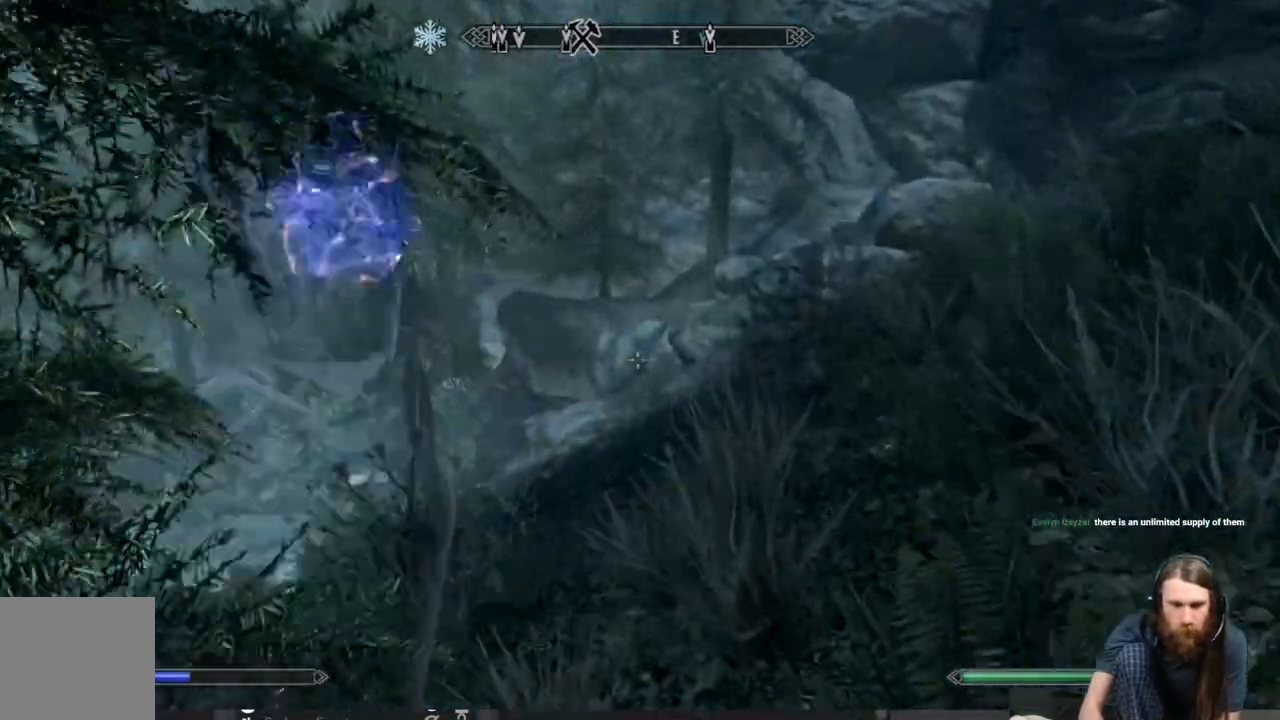
{"buttons": [], "left_stick": "up", "right_stick": "center", "events": []}
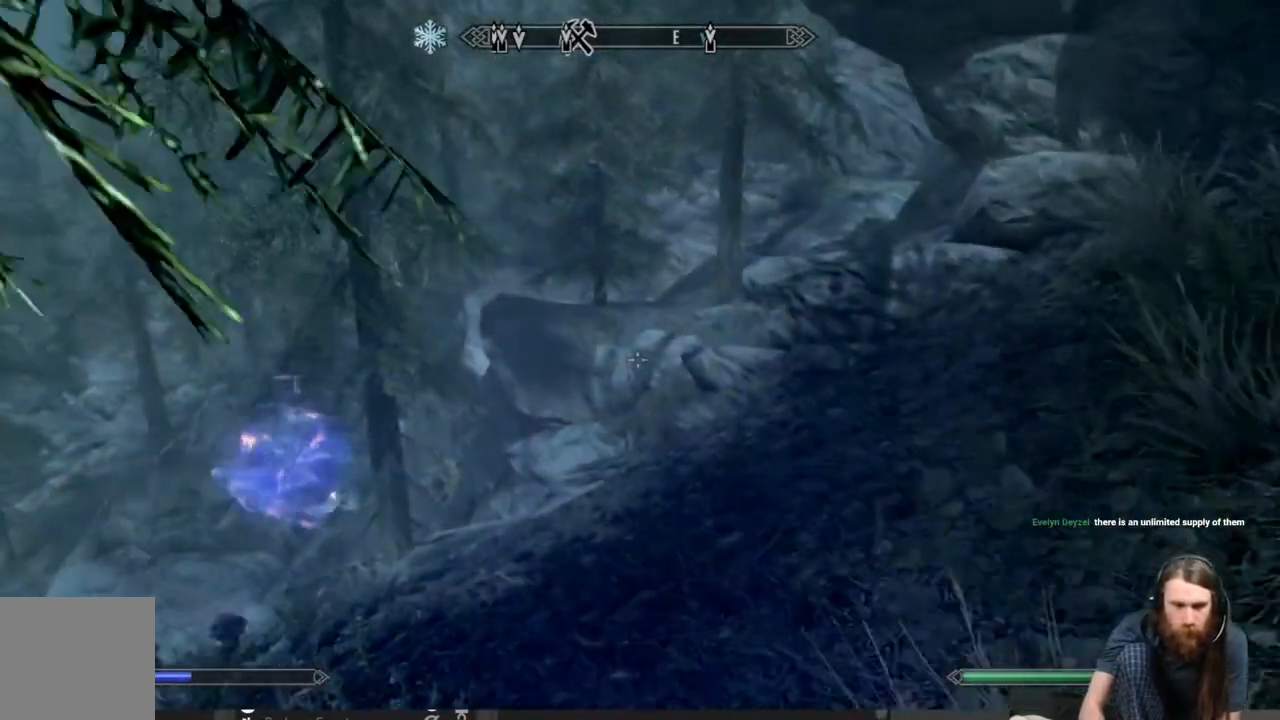
{"buttons": [], "left_stick": "up", "right_stick": "center", "events": [[67, "L3", "down"], [283, "L3", "up"]]}
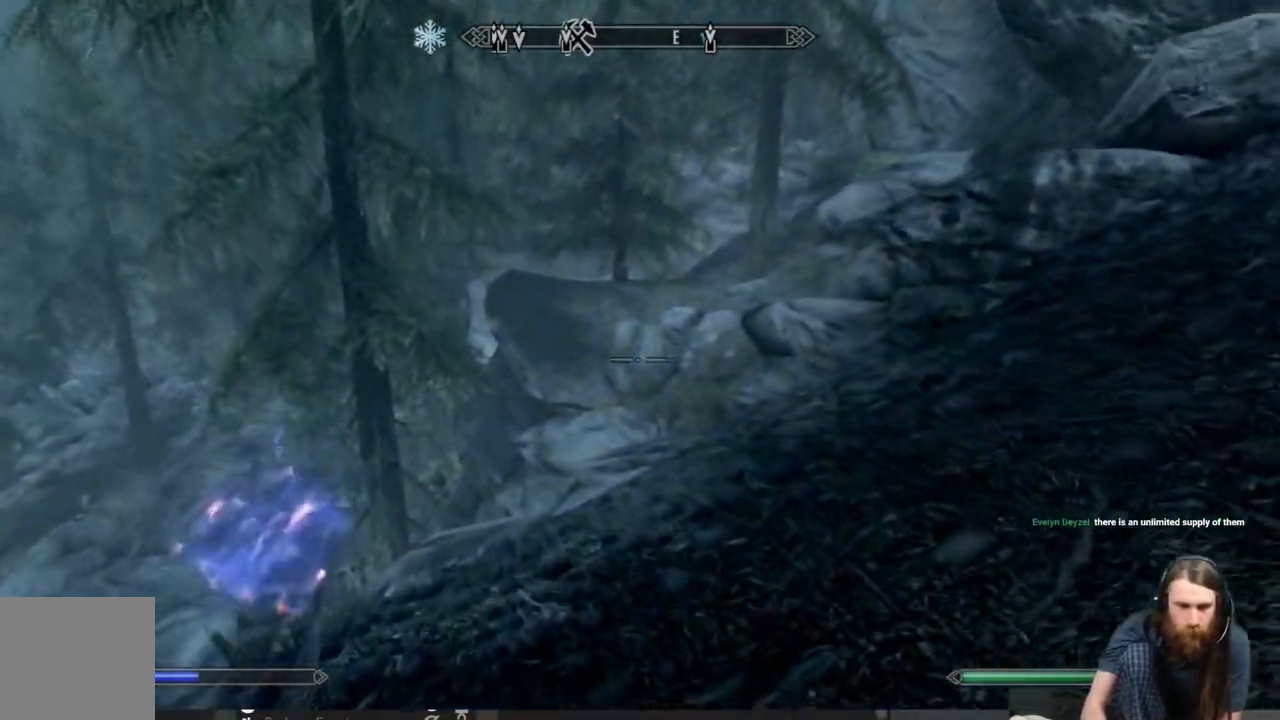
{"buttons": [], "left_stick": "up", "right_stick": "down", "events": [[283, "right_stick", "down"]]}
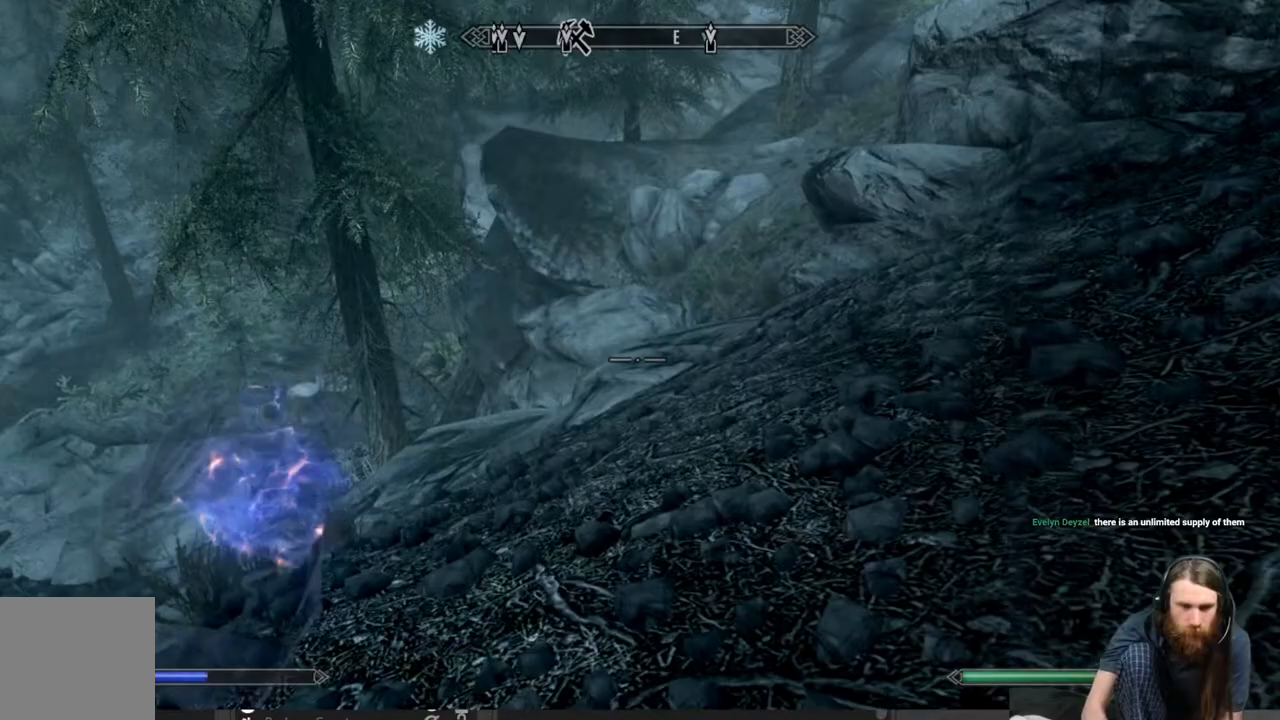
{"buttons": [], "left_stick": "up", "right_stick": "center", "events": [[83, "right_stick", "center"], [267, "right_stick", "down-left"], [450, "right_stick", "center"]]}
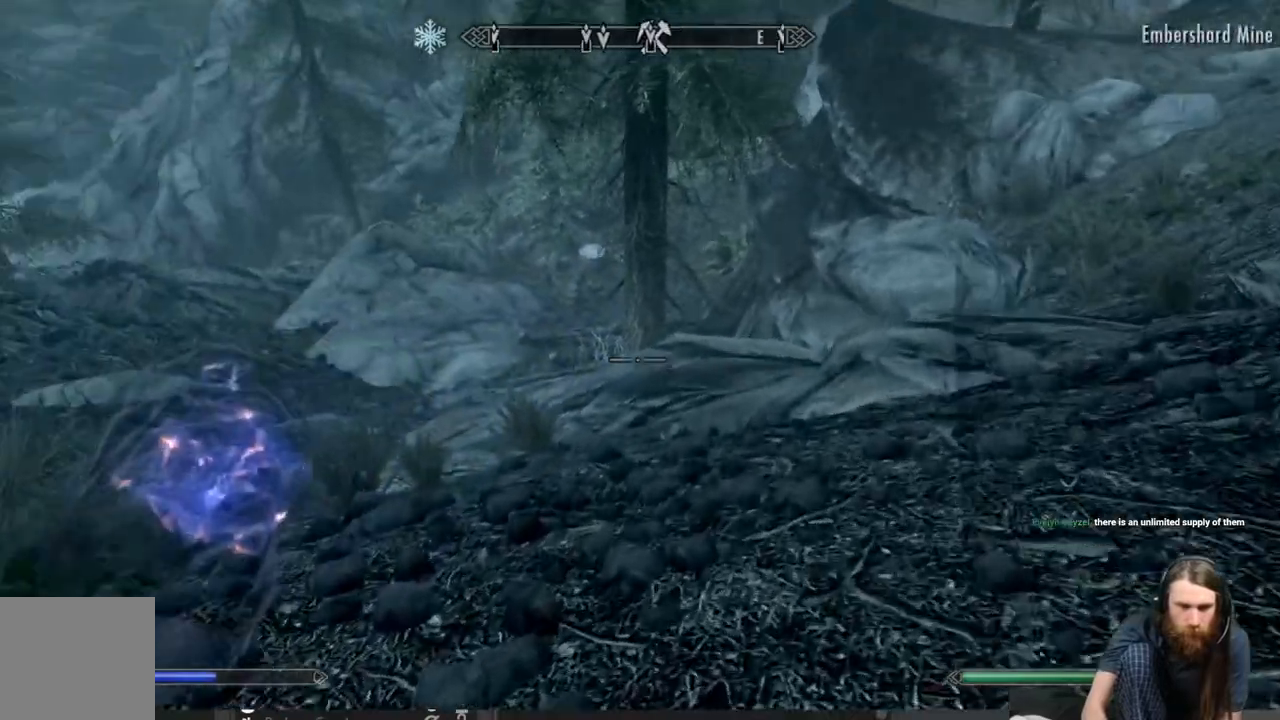
{"buttons": [], "left_stick": "up", "right_stick": "right", "events": [[500, "right_stick", "right"]]}
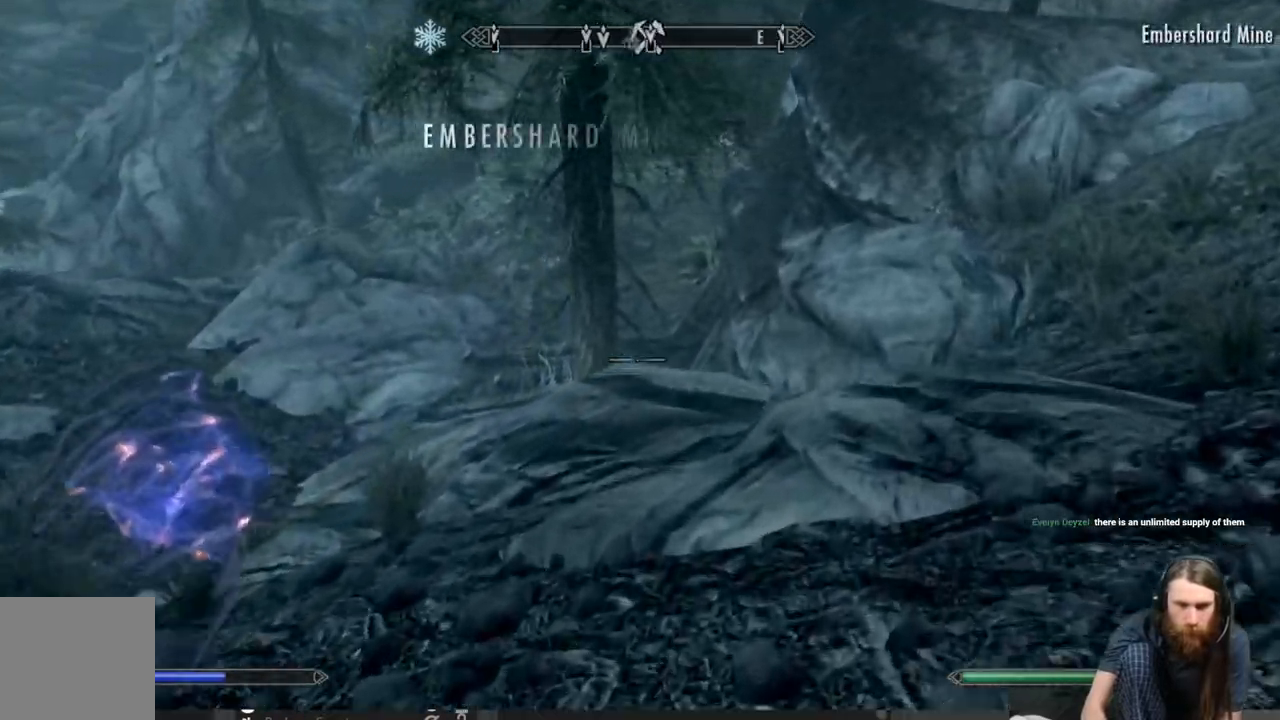
{"buttons": [], "left_stick": "up", "right_stick": "center", "events": [[467, "right_stick", "center"]]}
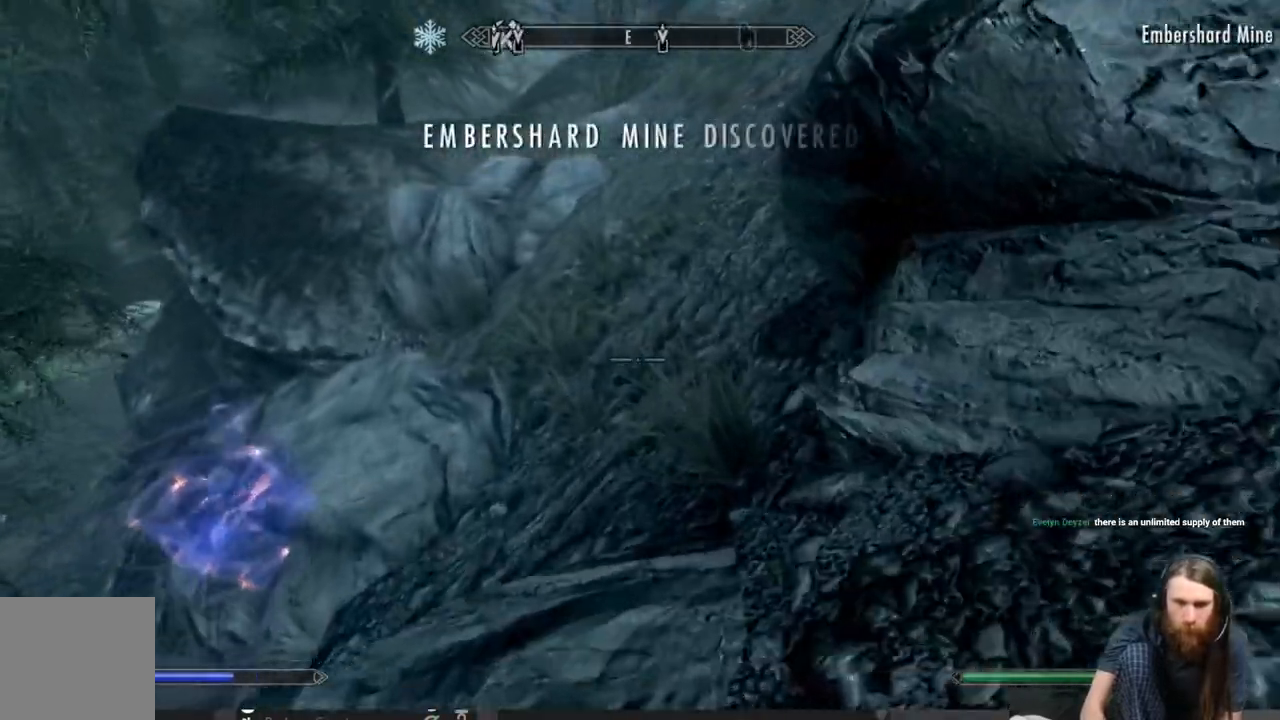
{"buttons": [], "left_stick": "up", "right_stick": "up-right", "events": [[117, "right_stick", "up"], [433, "right_stick", "up-right"]]}
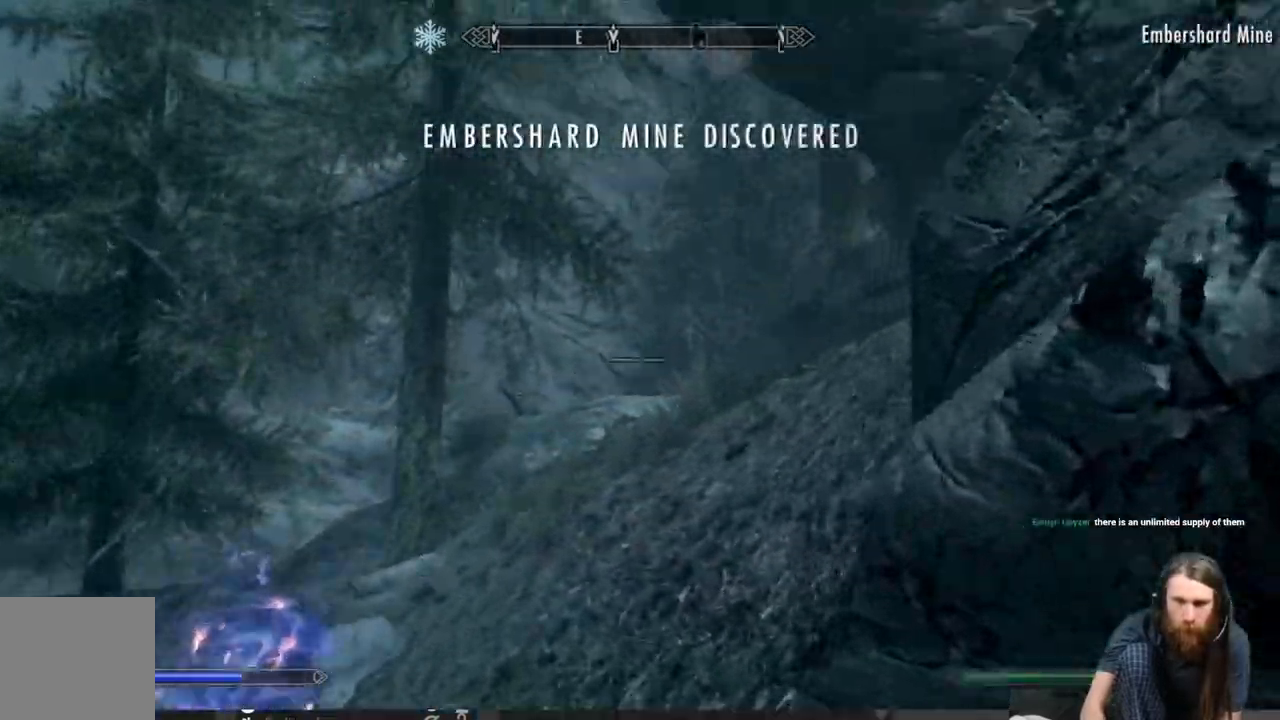
{"buttons": [], "left_stick": "up", "right_stick": "center", "events": [[183, "right_stick", "center"]]}
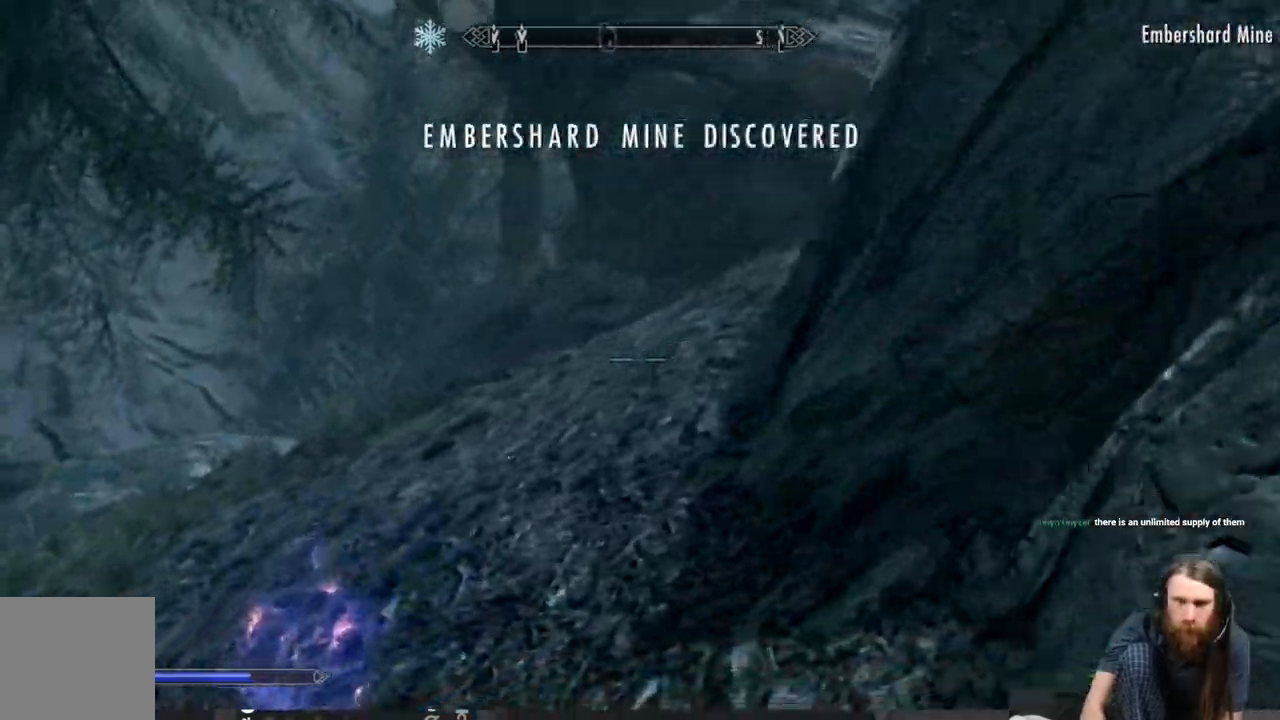
{"buttons": [], "left_stick": "up", "right_stick": "up", "events": [[233, "right_stick", "right"], [467, "right_stick", "up"]]}
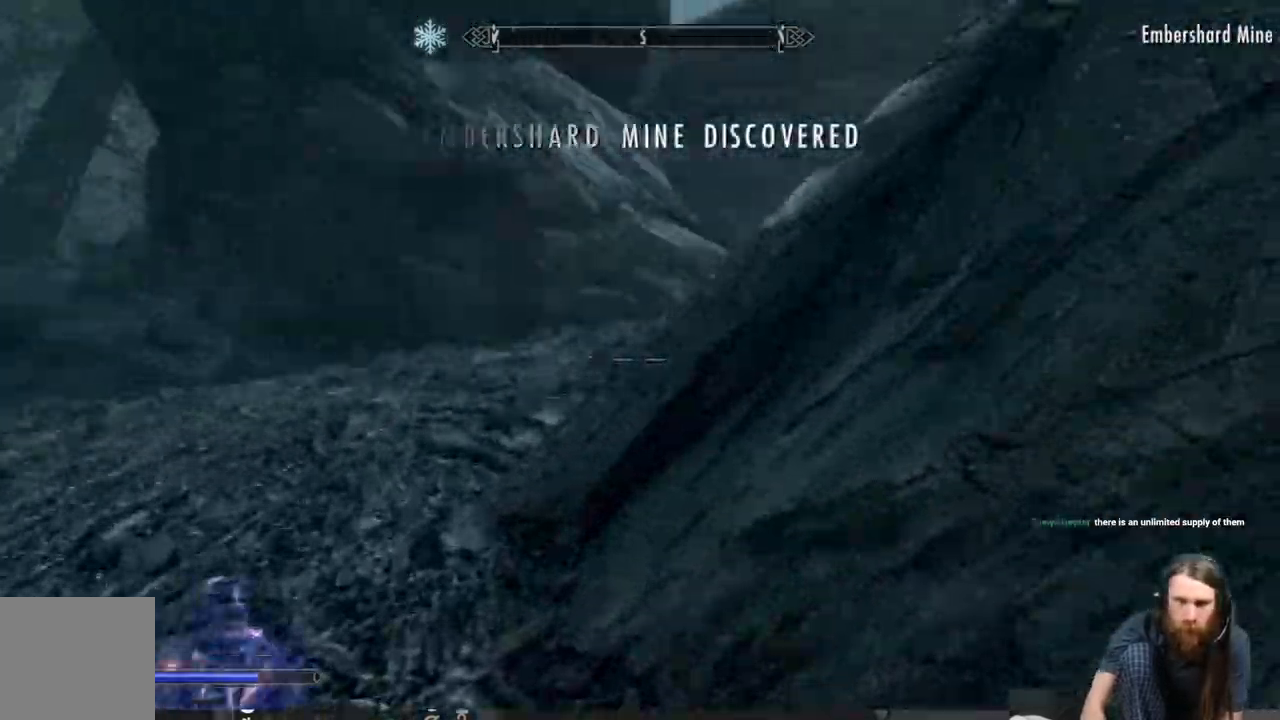
{"buttons": [], "left_stick": "up-left", "right_stick": "center", "events": [[17, "right_stick", "center"], [33, "left_stick", "up-left"]]}
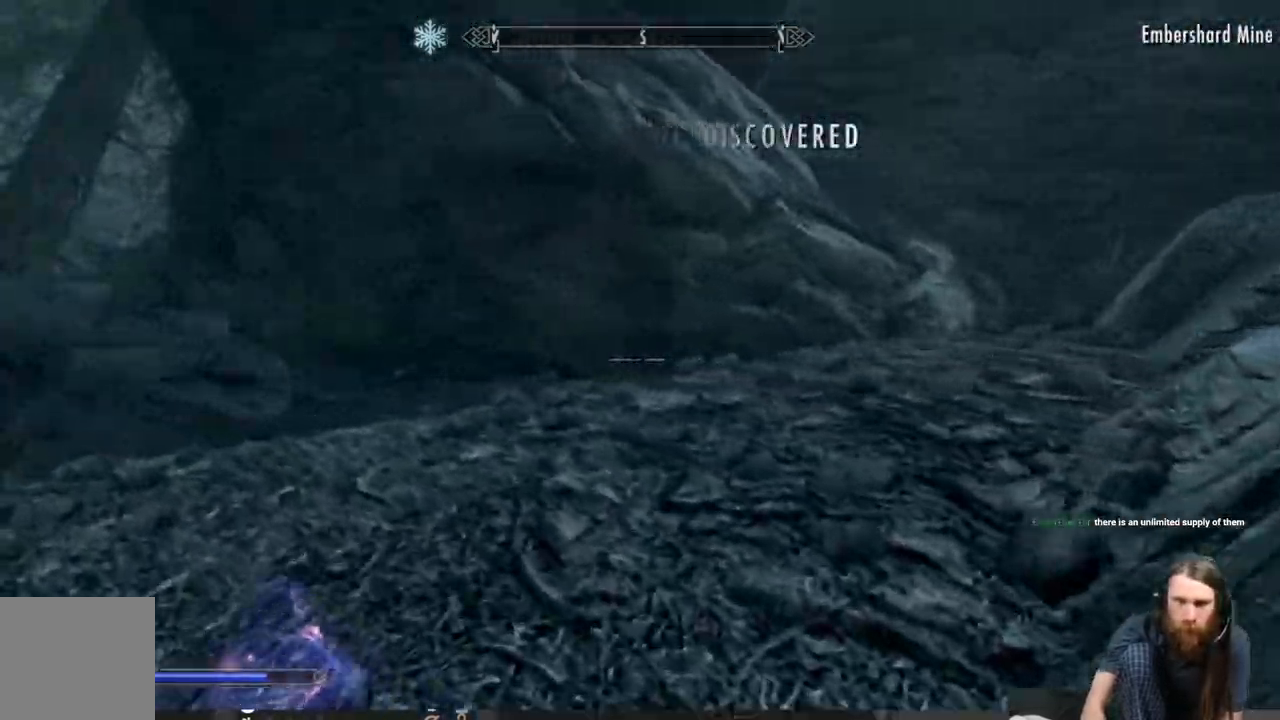
{"buttons": [], "left_stick": "up", "right_stick": "down-left", "events": [[133, "right_stick", "down-left"], [200, "left_stick", "up"]]}
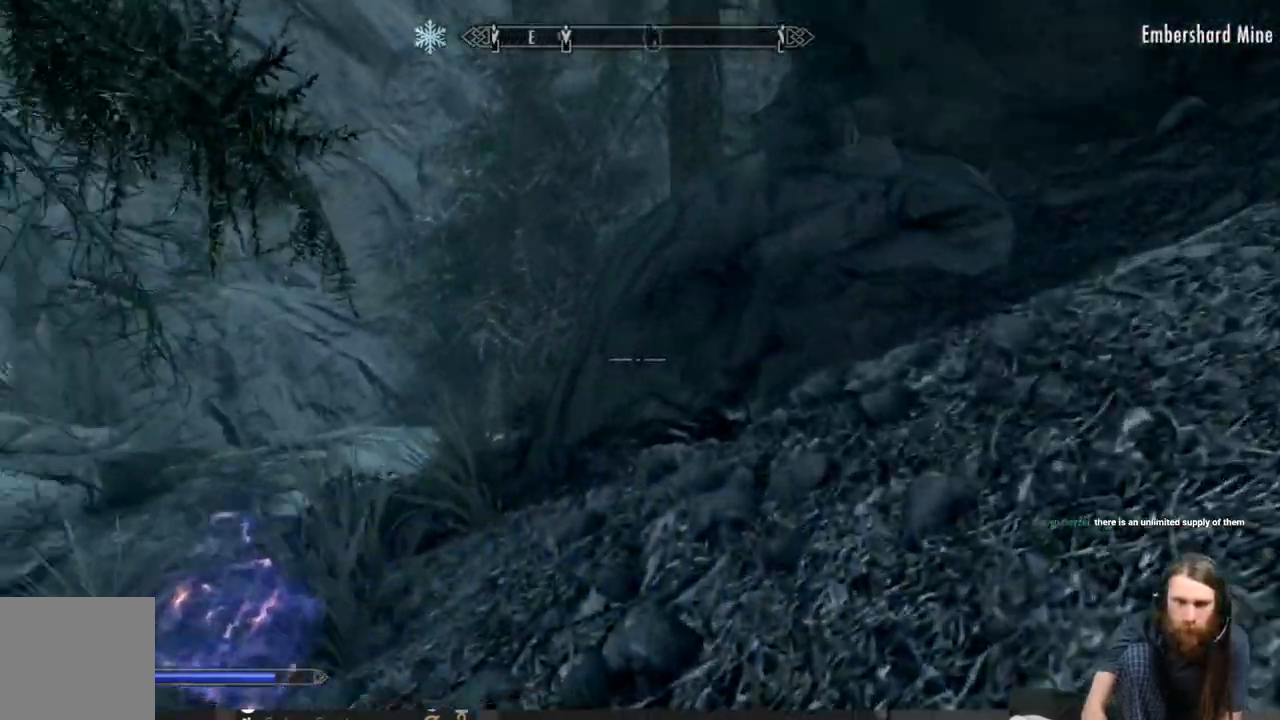
{"buttons": [], "left_stick": "up-left", "right_stick": "down-left", "events": [[50, "left_stick", "up-left"]]}
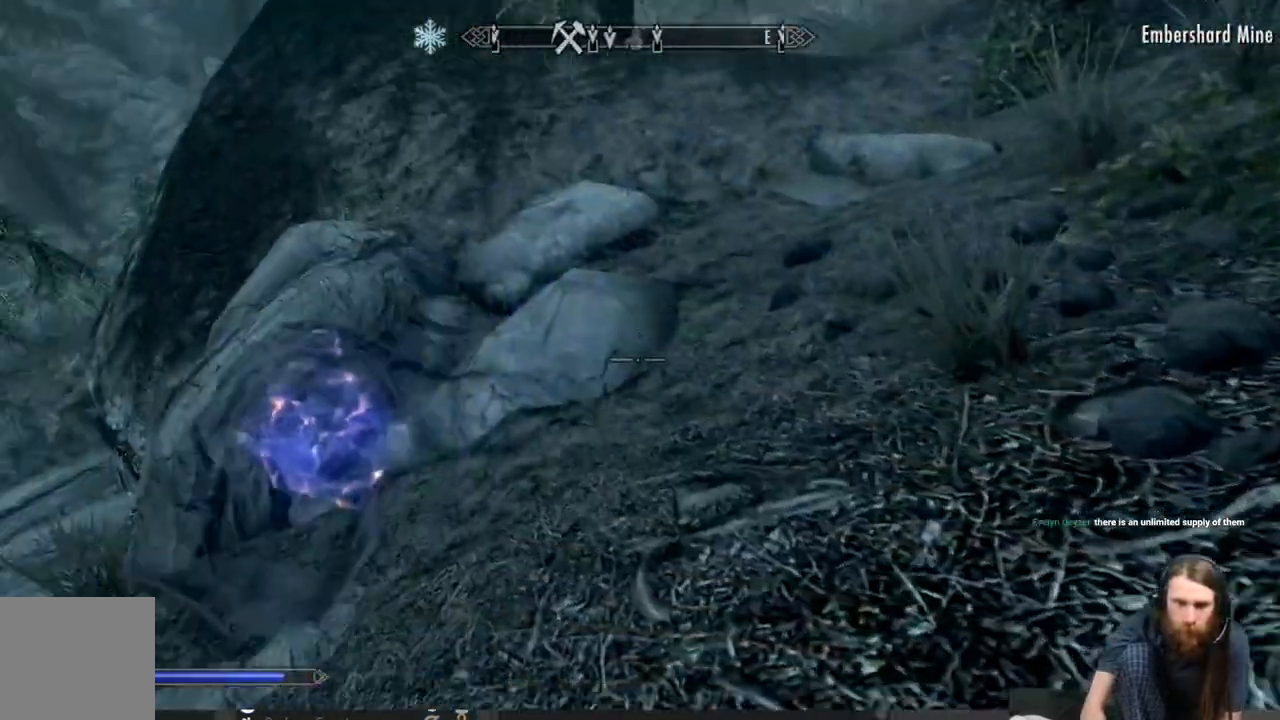
{"buttons": [], "left_stick": "up-left", "right_stick": "center", "events": [[50, "right_stick", "left"], [500, "right_stick", "center"]]}
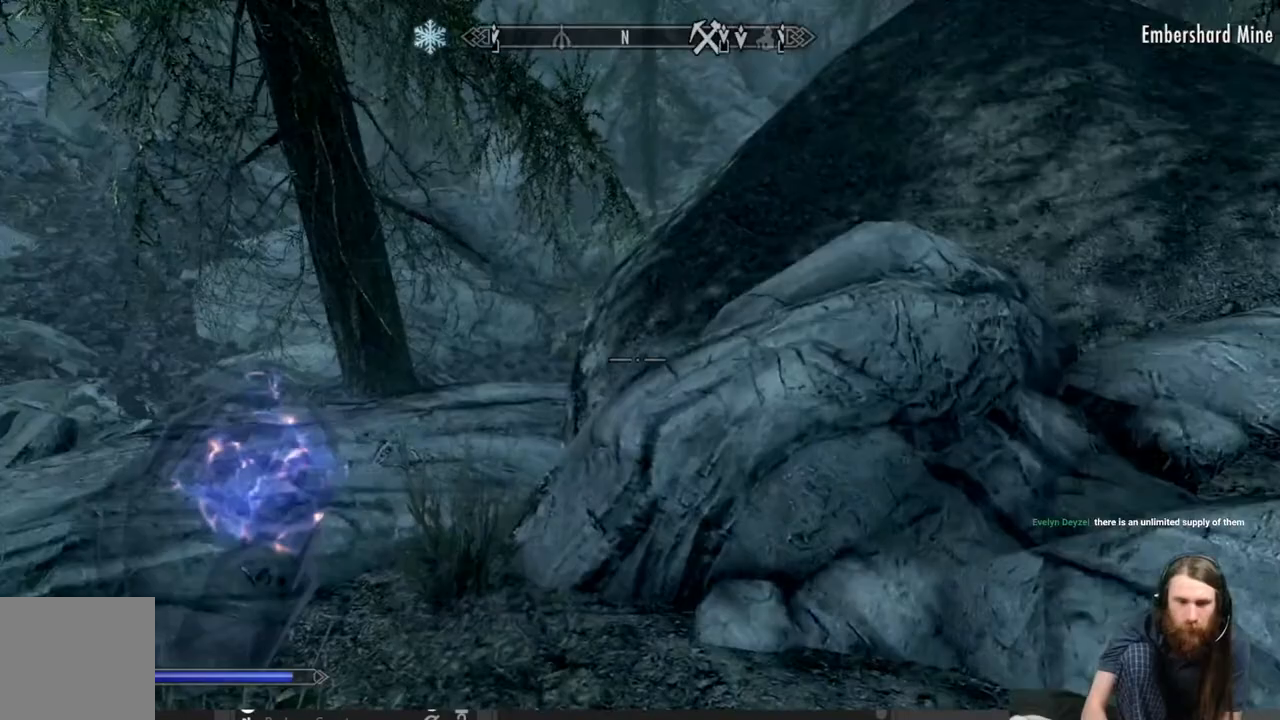
{"buttons": [], "left_stick": "up-left", "right_stick": "center", "events": []}
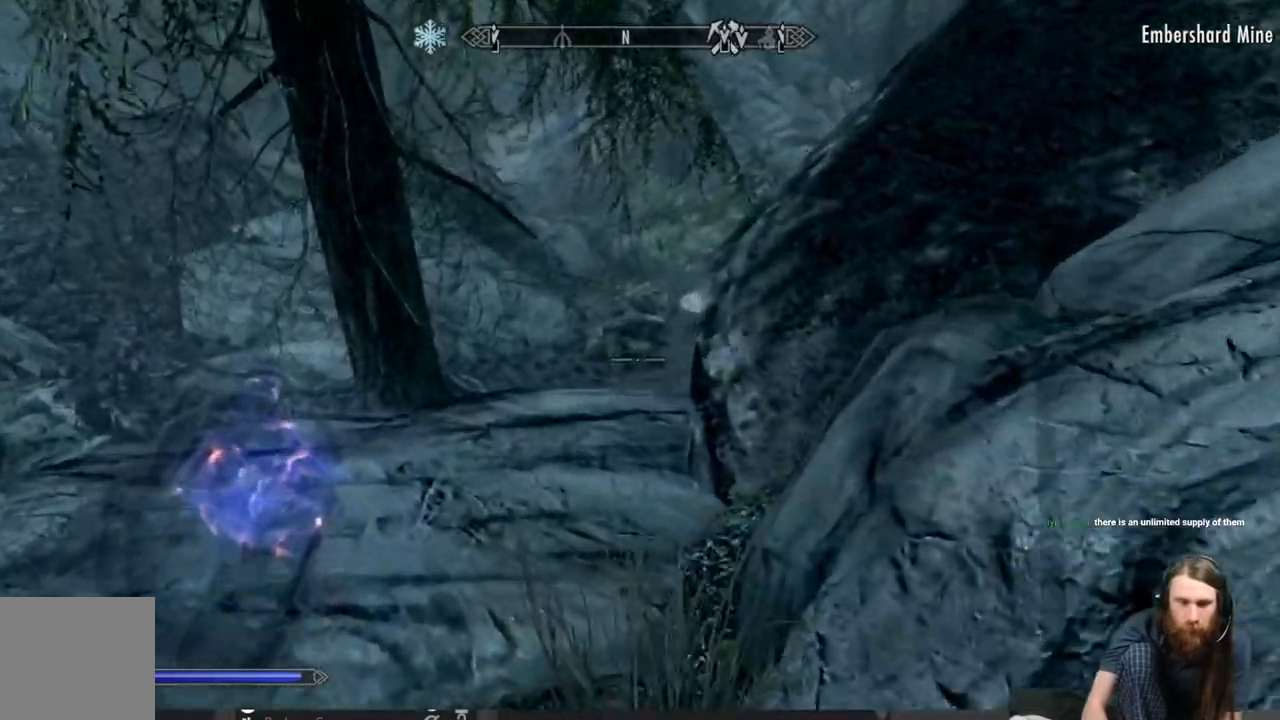
{"buttons": [], "left_stick": "up-left", "right_stick": "center", "events": []}